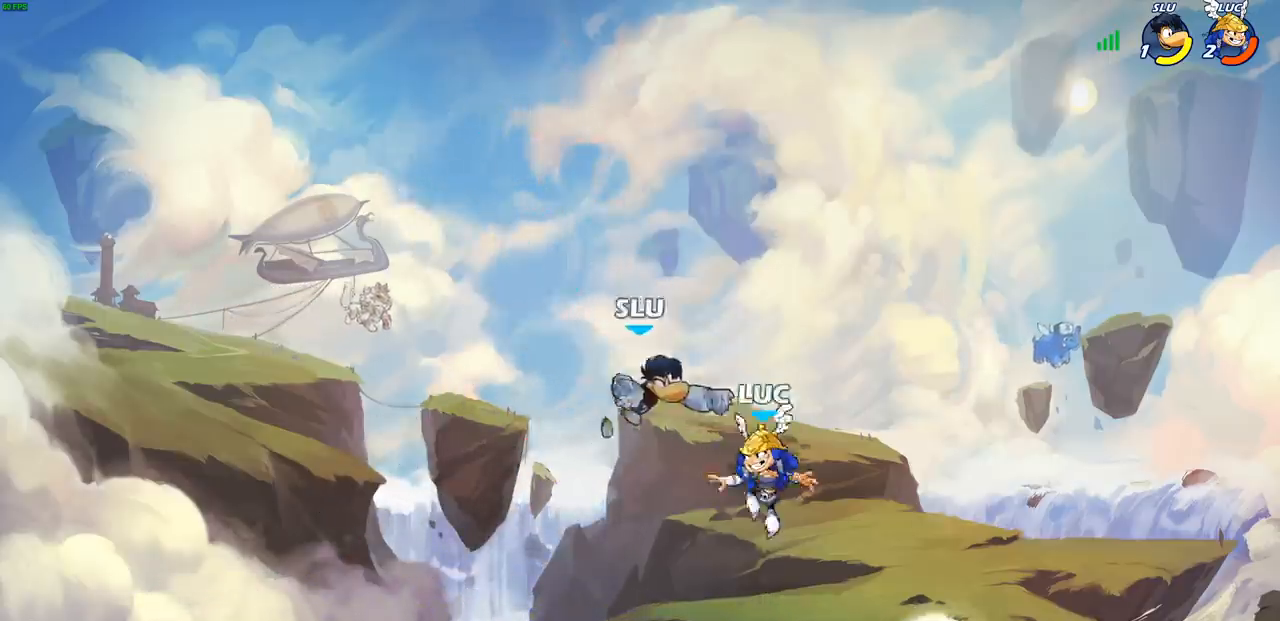
Gameplay with a controller (PlayStation layout); each line is a JSON object with the inputs held at the frame after it. "events" lists button and stick changes between this image and that frame as [ms after this image, input, new state], when the widget could be followed in between.
{"buttons": [], "left_stick": "center", "right_stick": "center", "events": [[17, "SQUARE", "down"], [117, "SQUARE", "up"], [117, "left_stick", "center"], [133, "R2", "up"]]}
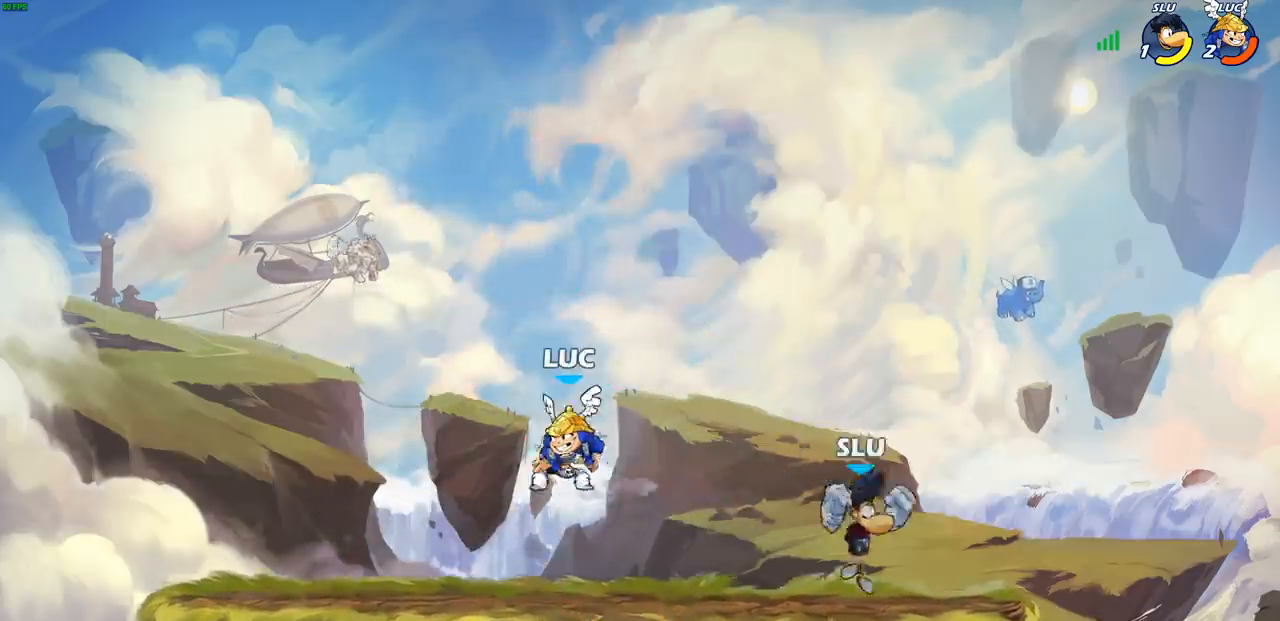
{"buttons": [], "left_stick": "center", "right_stick": "center", "events": [[50, "left_stick", "right"], [83, "CROSS", "down"], [250, "CROSS", "up"], [267, "SQUARE", "down"], [267, "left_stick", "down"], [317, "right_stick", "down-left"], [367, "SQUARE", "up"], [367, "left_stick", "center"], [383, "right_stick", "center"]]}
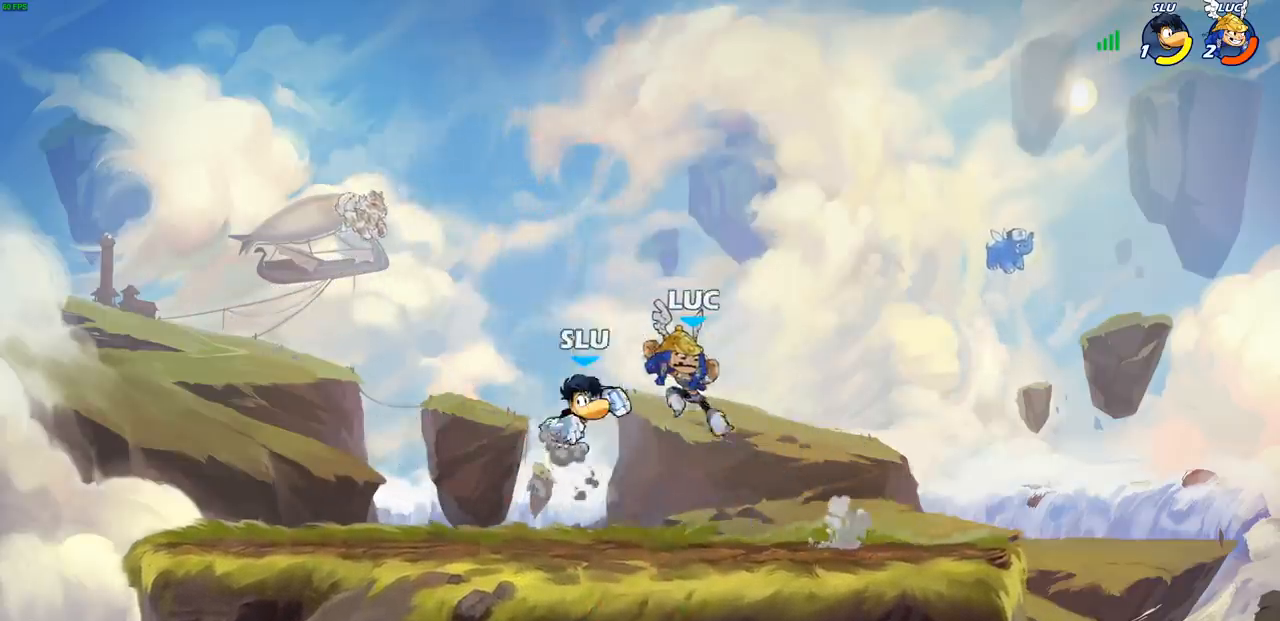
{"buttons": [], "left_stick": "up-left", "right_stick": "center", "events": [[117, "left_stick", "right"], [450, "left_stick", "up-left"]]}
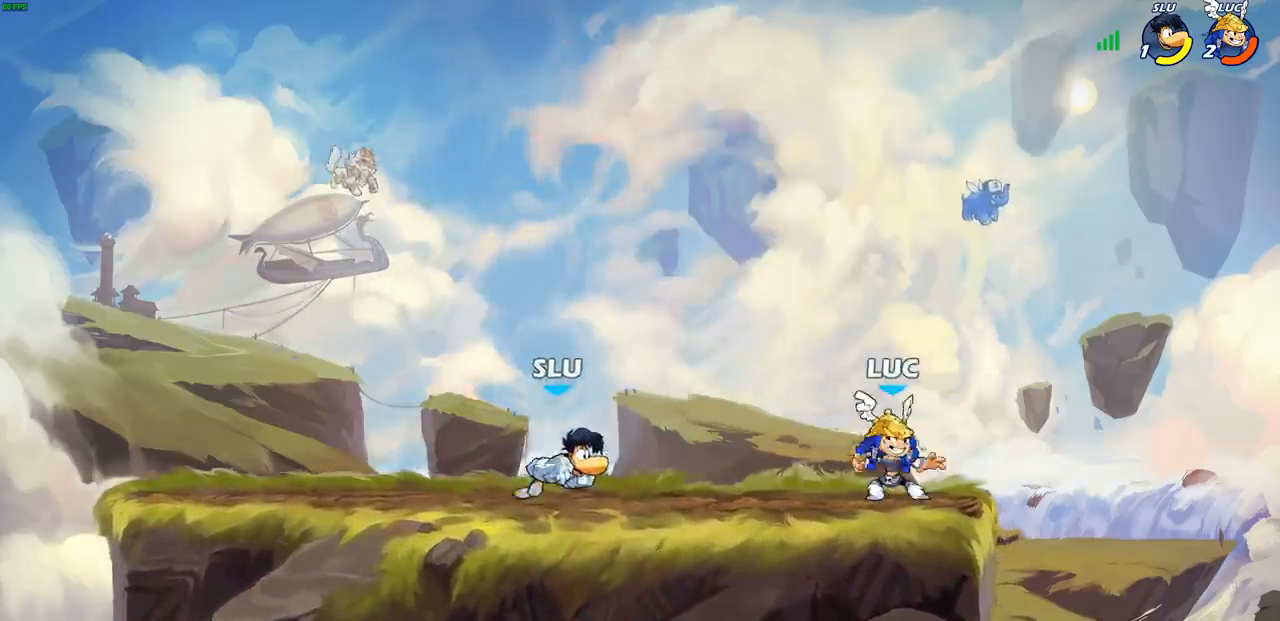
{"buttons": [], "left_stick": "center", "right_stick": "center", "events": [[117, "CROSS", "down"], [117, "R2", "down"], [167, "SQUARE", "down"], [183, "left_stick", "center"], [217, "CROSS", "up"], [217, "R2", "up"], [217, "SQUARE", "up"]]}
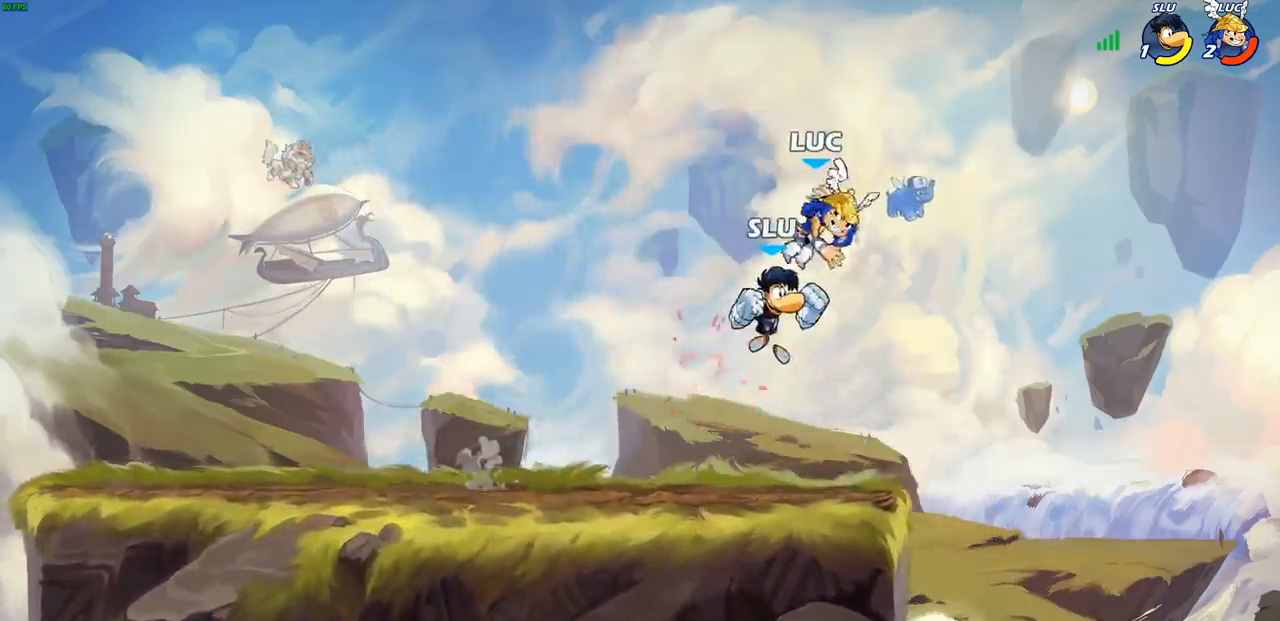
{"buttons": ["R2"], "left_stick": "down-left", "right_stick": "center", "events": [[33, "left_stick", "right"], [117, "R2", "down"], [267, "left_stick", "down-left"]]}
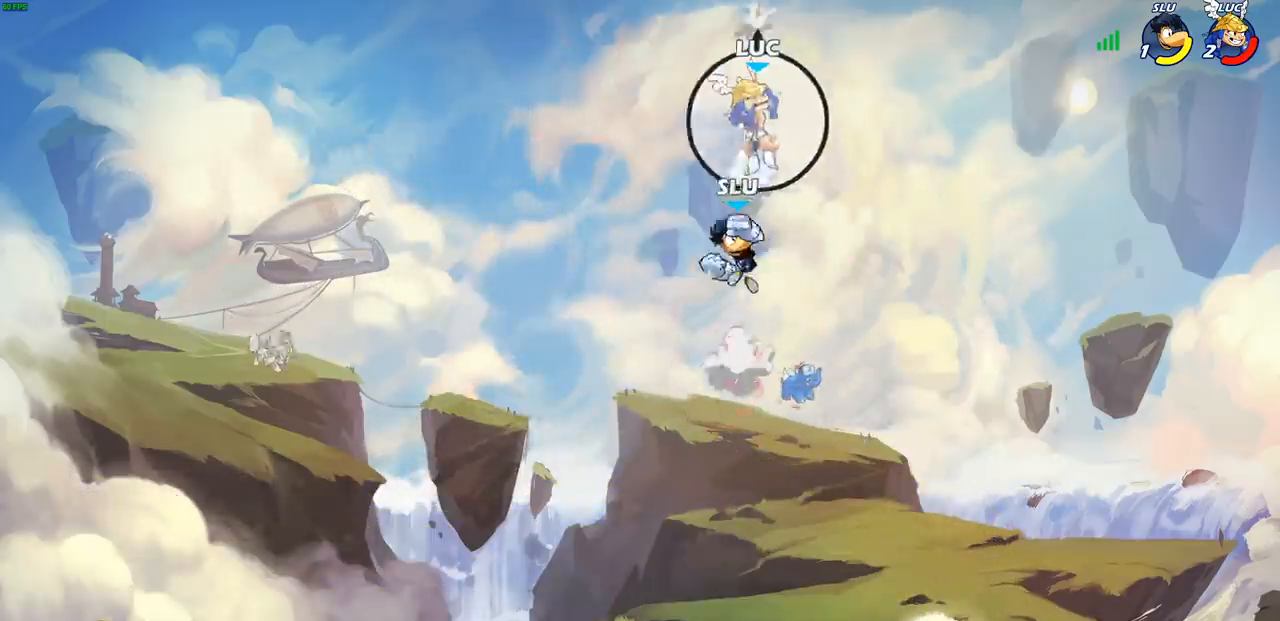
{"buttons": [], "left_stick": "left", "right_stick": "center", "events": [[17, "R2", "up"], [33, "left_stick", "center"], [133, "left_stick", "left"]]}
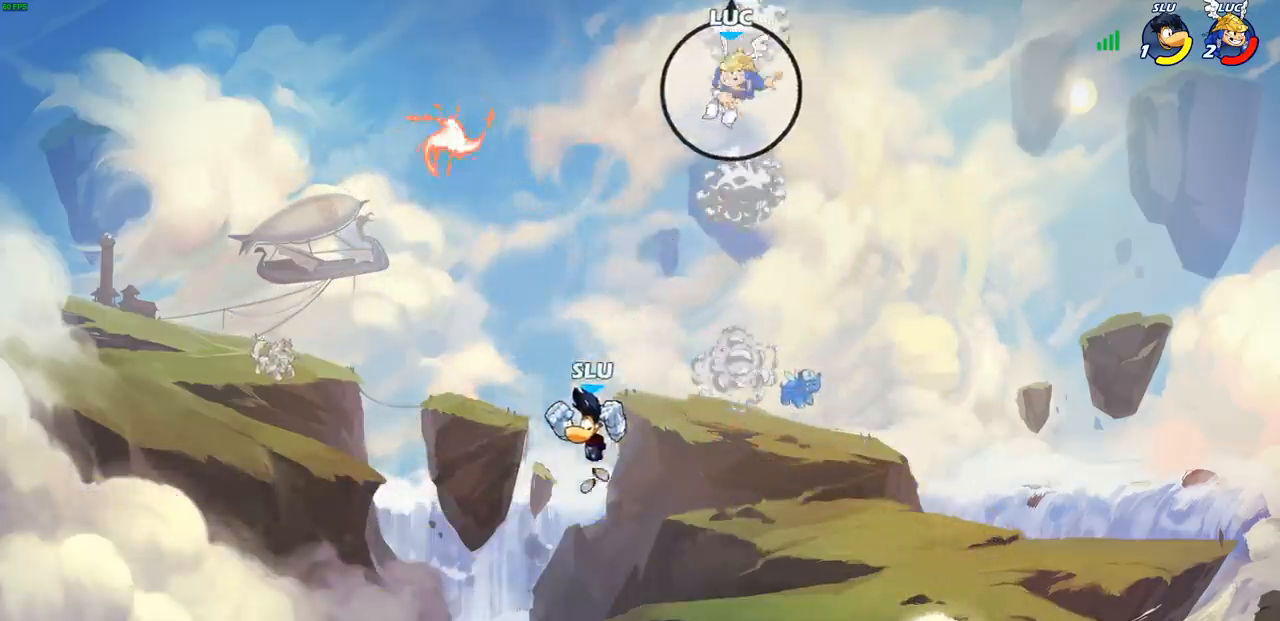
{"buttons": [], "left_stick": "down-right", "right_stick": "center", "events": [[350, "left_stick", "down"], [417, "left_stick", "down-right"]]}
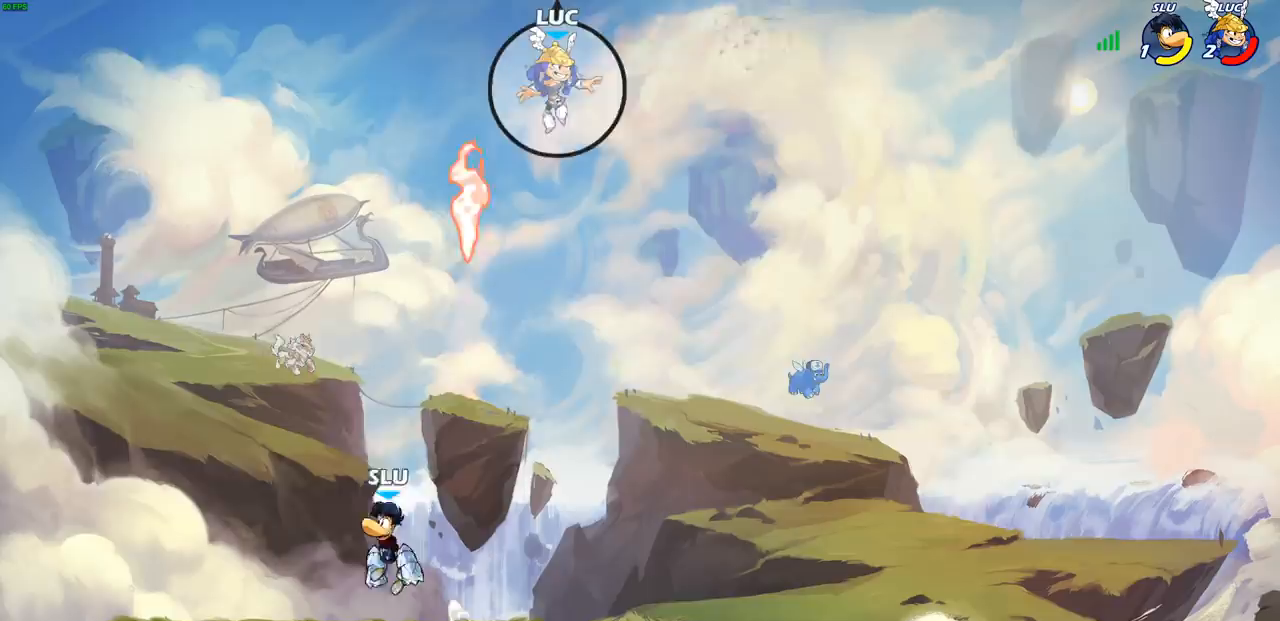
{"buttons": [], "left_stick": "down-left", "right_stick": "center", "events": [[350, "left_stick", "down-left"]]}
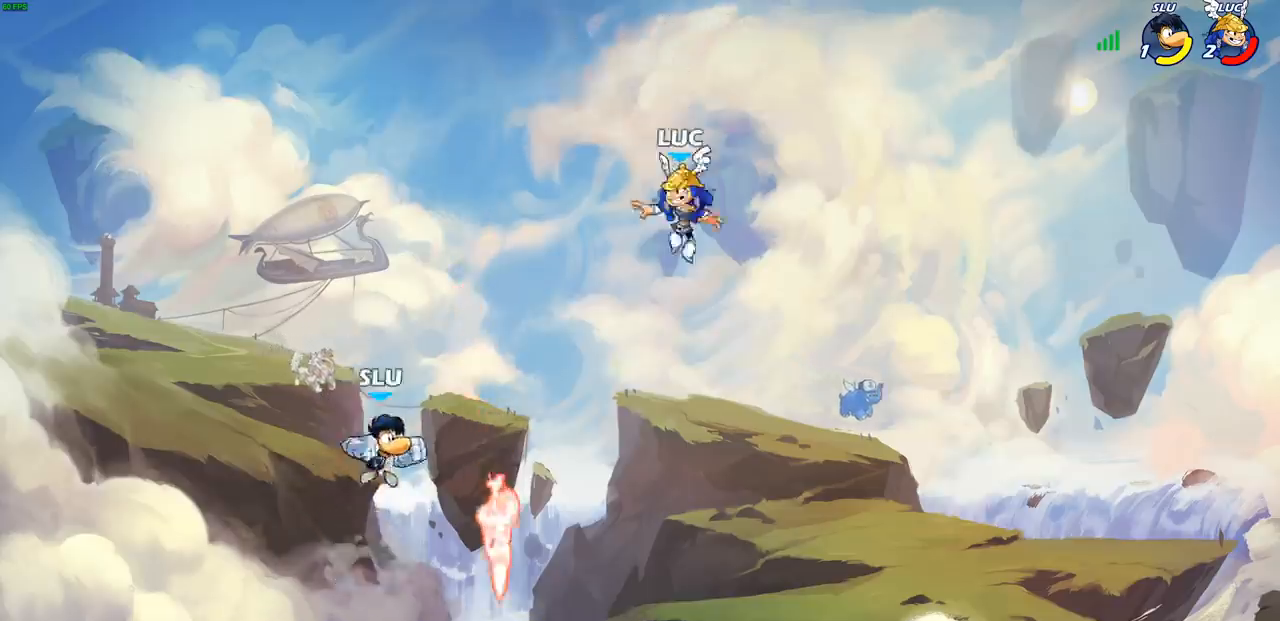
{"buttons": ["CROSS", "R2"], "left_stick": "up-left", "right_stick": "center", "events": [[183, "left_stick", "down-right"], [300, "left_stick", "left"], [350, "left_stick", "up-left"], [383, "CROSS", "down"], [433, "R1", "down"], [433, "R2", "down"], [483, "R1", "up"]]}
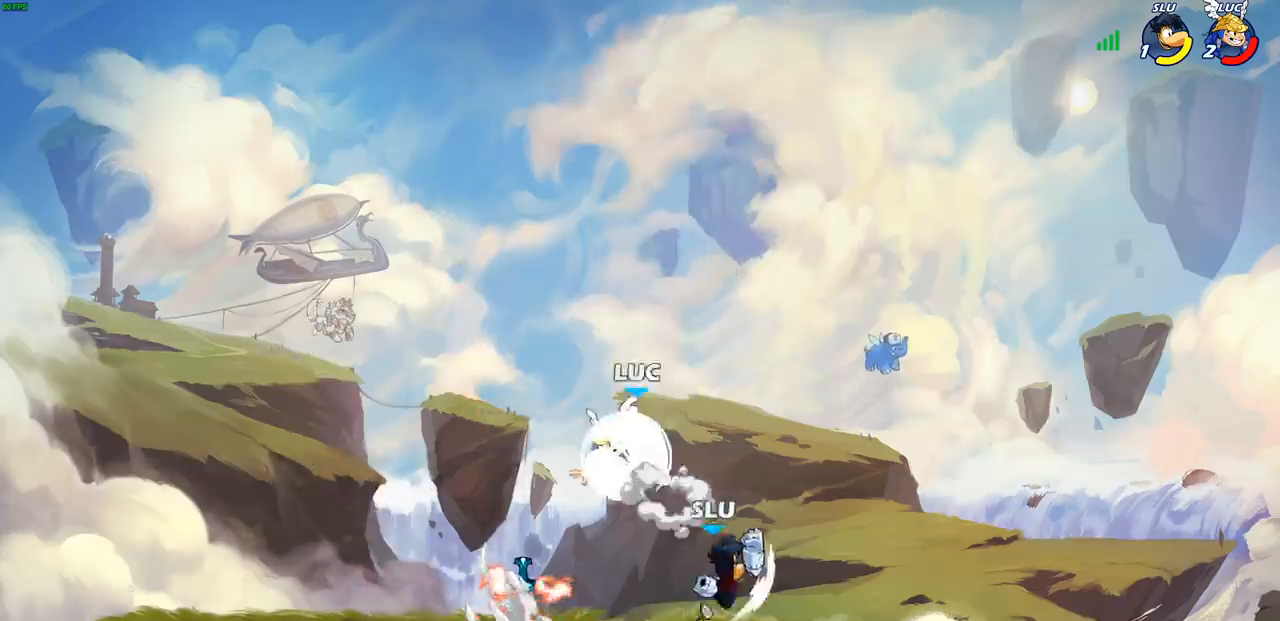
{"buttons": ["R1"], "left_stick": "up-left", "right_stick": "center", "events": [[67, "CROSS", "up"], [133, "left_stick", "down-left"], [150, "R2", "up"], [183, "left_stick", "down-right"], [383, "left_stick", "down-left"], [450, "R1", "down"], [500, "left_stick", "up-left"]]}
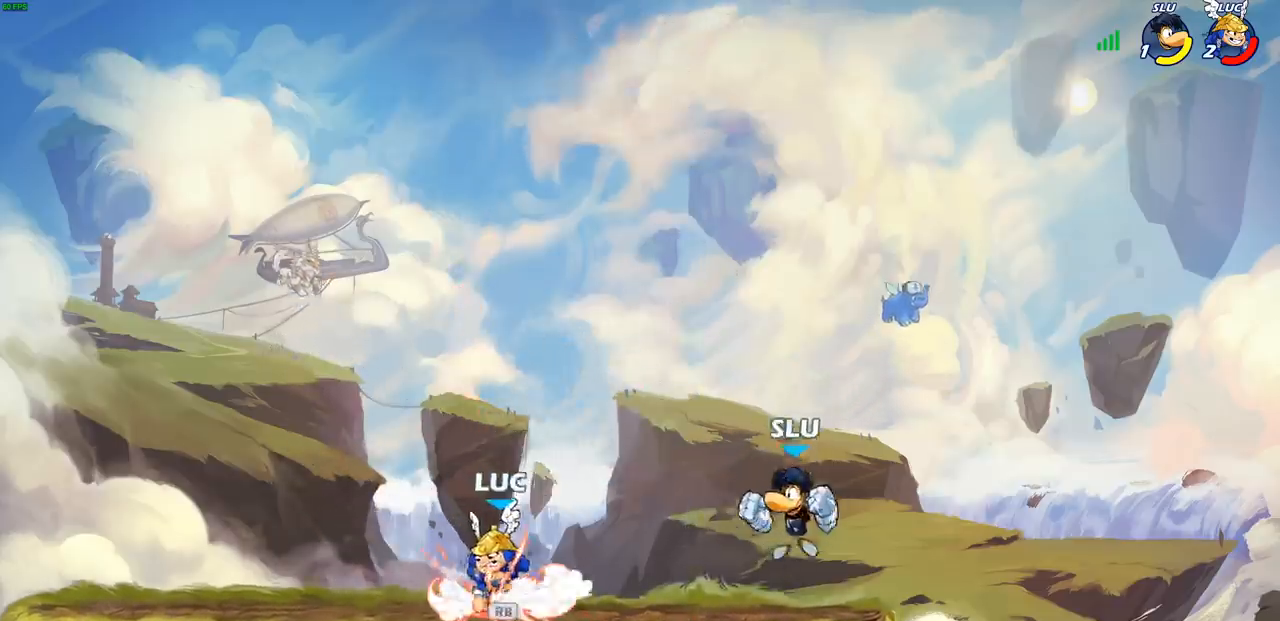
{"buttons": [], "left_stick": "up-left", "right_stick": "center", "events": [[67, "R1", "up"], [67, "left_stick", "right"], [83, "CROSS", "down"], [117, "SQUARE", "down"], [183, "CROSS", "up"], [200, "SQUARE", "up"], [267, "left_stick", "up-left"]]}
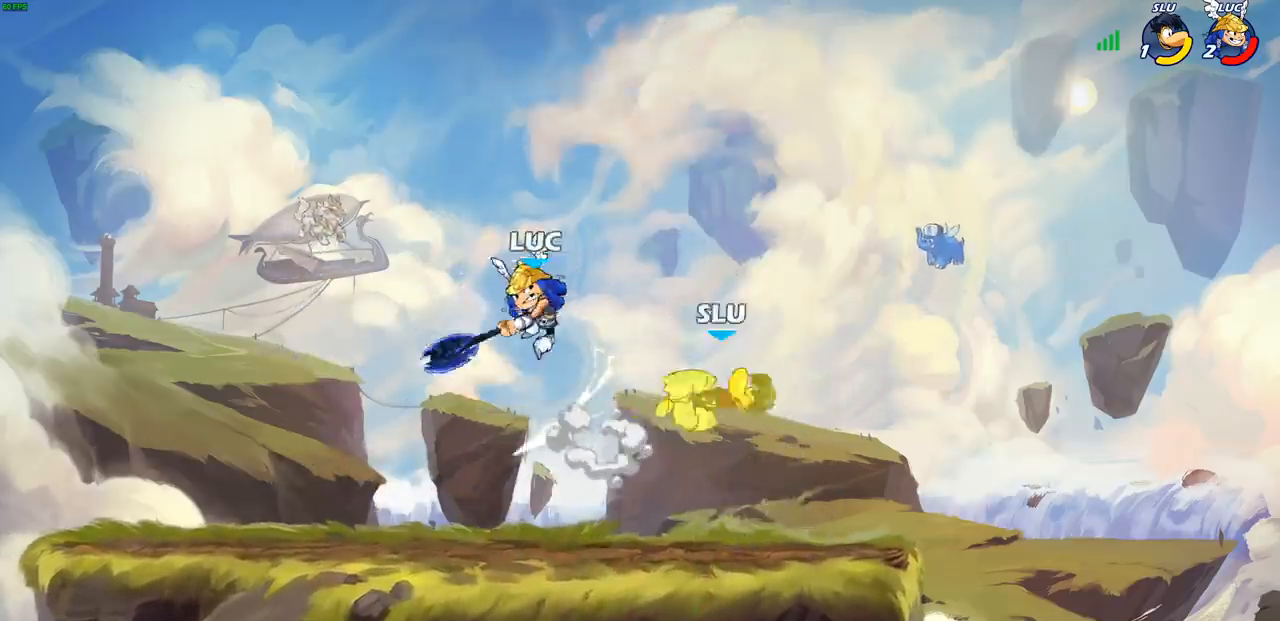
{"buttons": [], "left_stick": "right", "right_stick": "center", "events": [[217, "left_stick", "down-left"], [333, "left_stick", "right"]]}
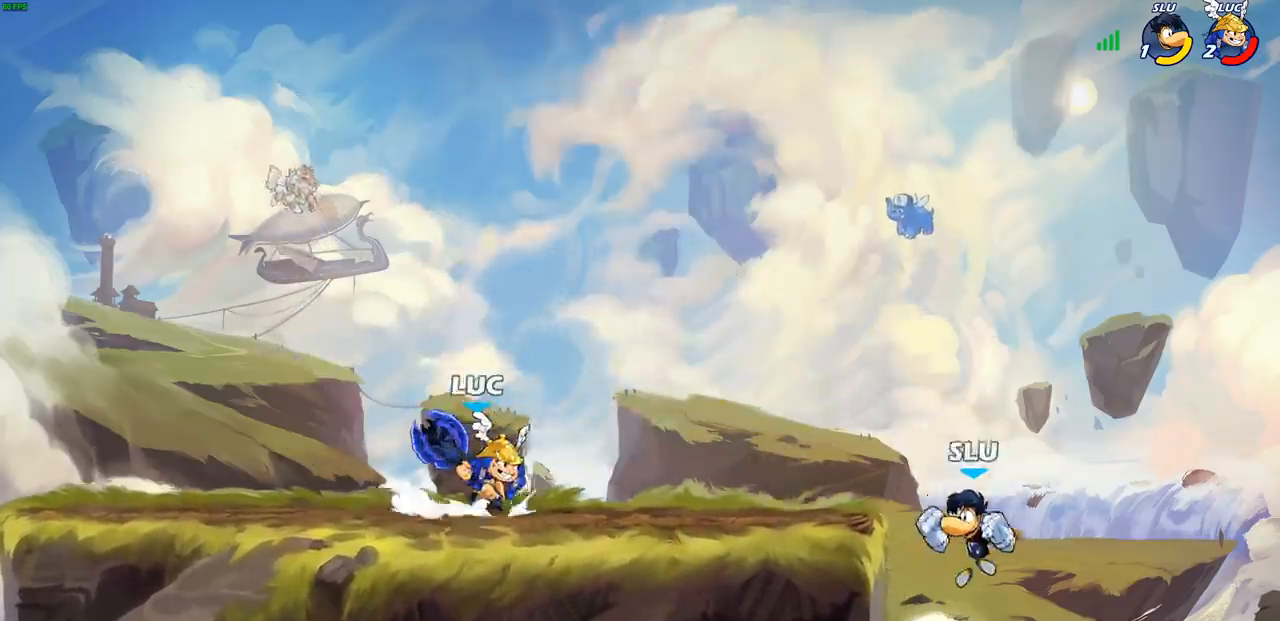
{"buttons": [], "left_stick": "up-right", "right_stick": "center", "events": [[167, "left_stick", "up-left"], [333, "left_stick", "right"], [500, "left_stick", "up-right"]]}
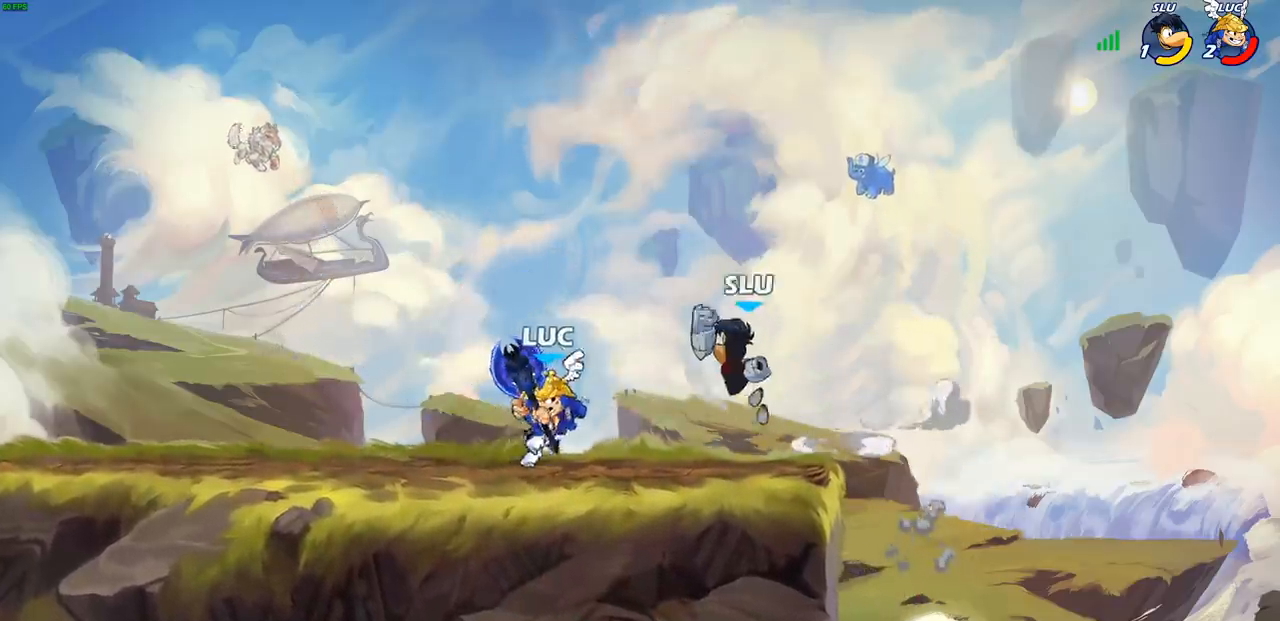
{"buttons": [], "left_stick": "center", "right_stick": "center", "events": [[67, "CIRCLE", "down"], [100, "left_stick", "center"], [150, "CIRCLE", "up"]]}
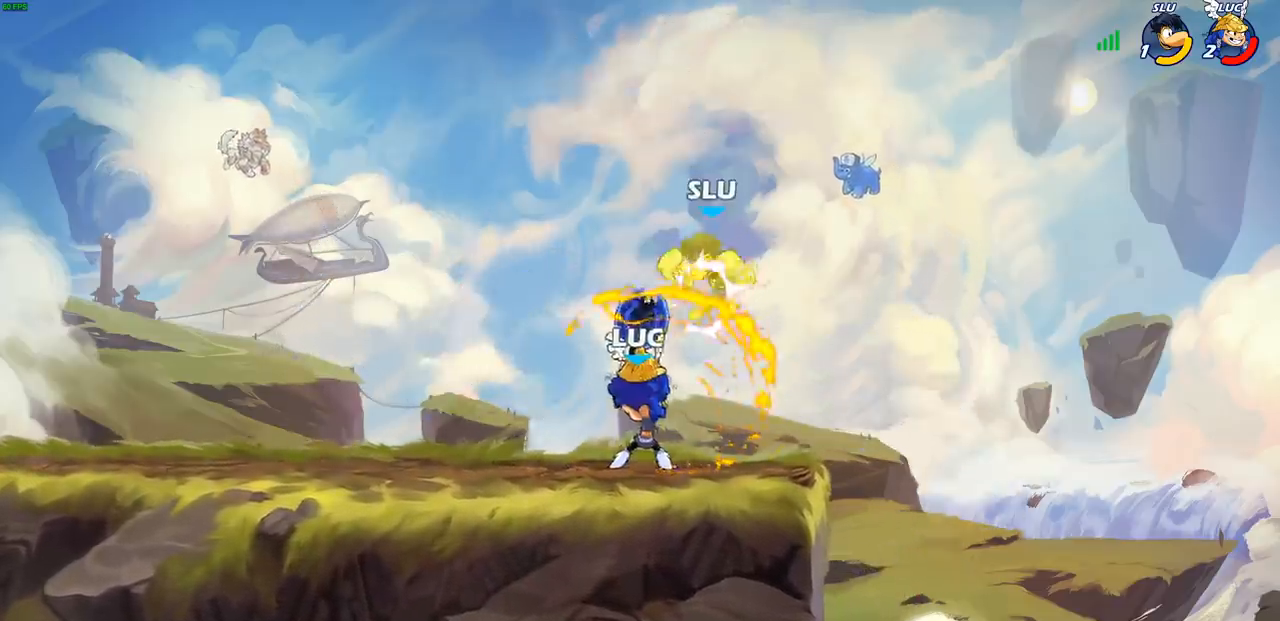
{"buttons": [], "left_stick": "center", "right_stick": "center", "events": []}
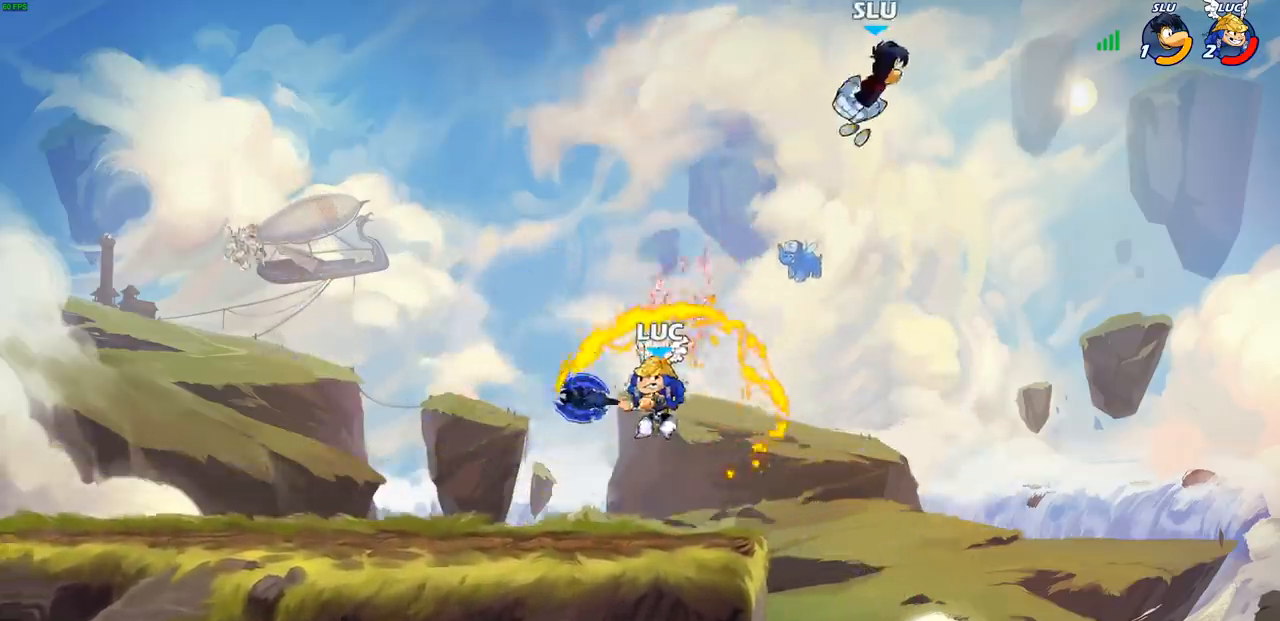
{"buttons": [], "left_stick": "up", "right_stick": "center", "events": [[133, "left_stick", "up"], [167, "CROSS", "down"], [300, "CROSS", "up"]]}
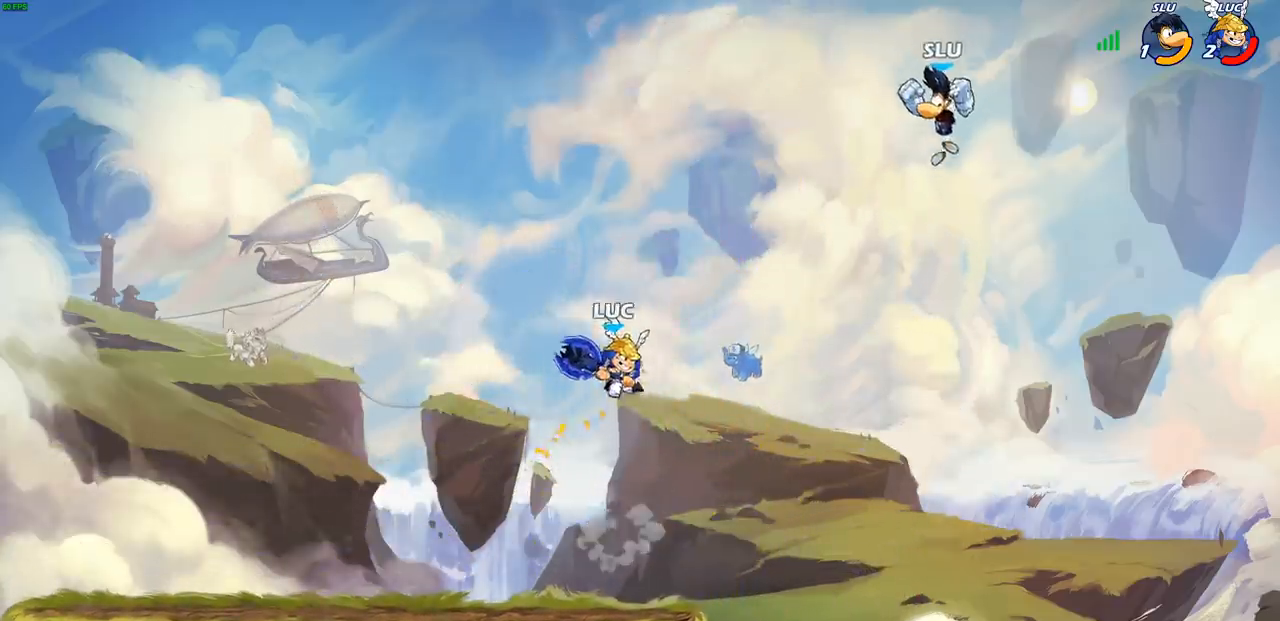
{"buttons": [], "left_stick": "up-left", "right_stick": "center", "events": [[283, "CIRCLE", "down"], [383, "CIRCLE", "up"], [383, "left_stick", "up-left"]]}
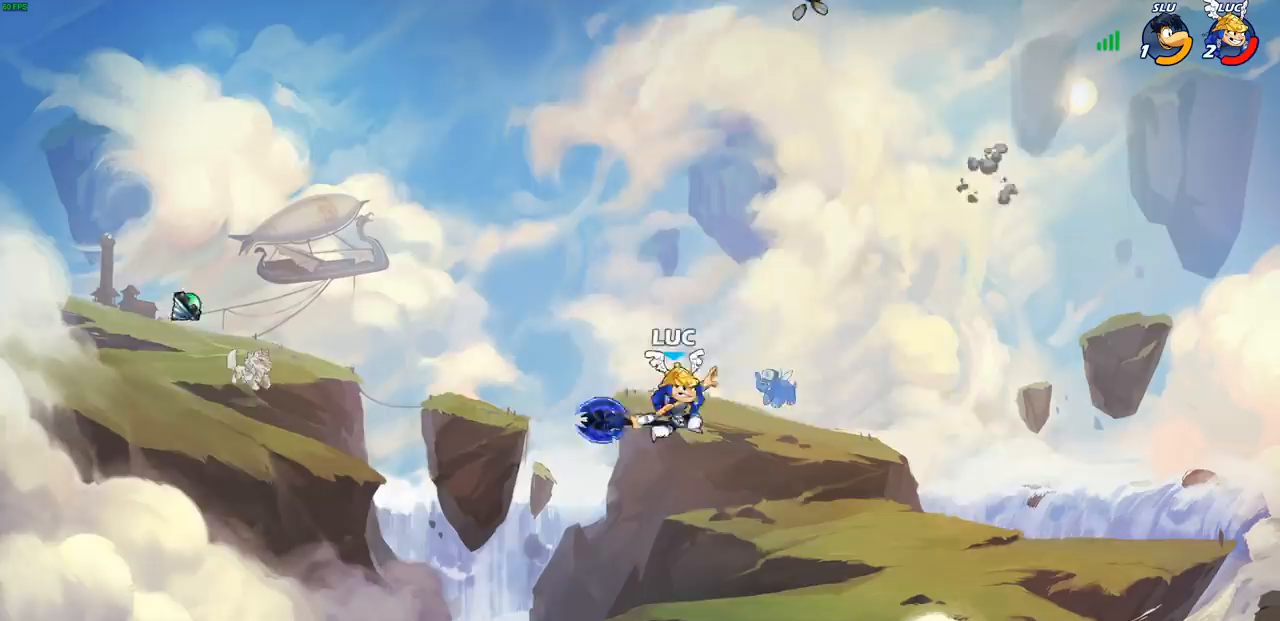
{"buttons": [], "left_stick": "up", "right_stick": "center", "events": [[17, "left_stick", "center"], [417, "left_stick", "up"]]}
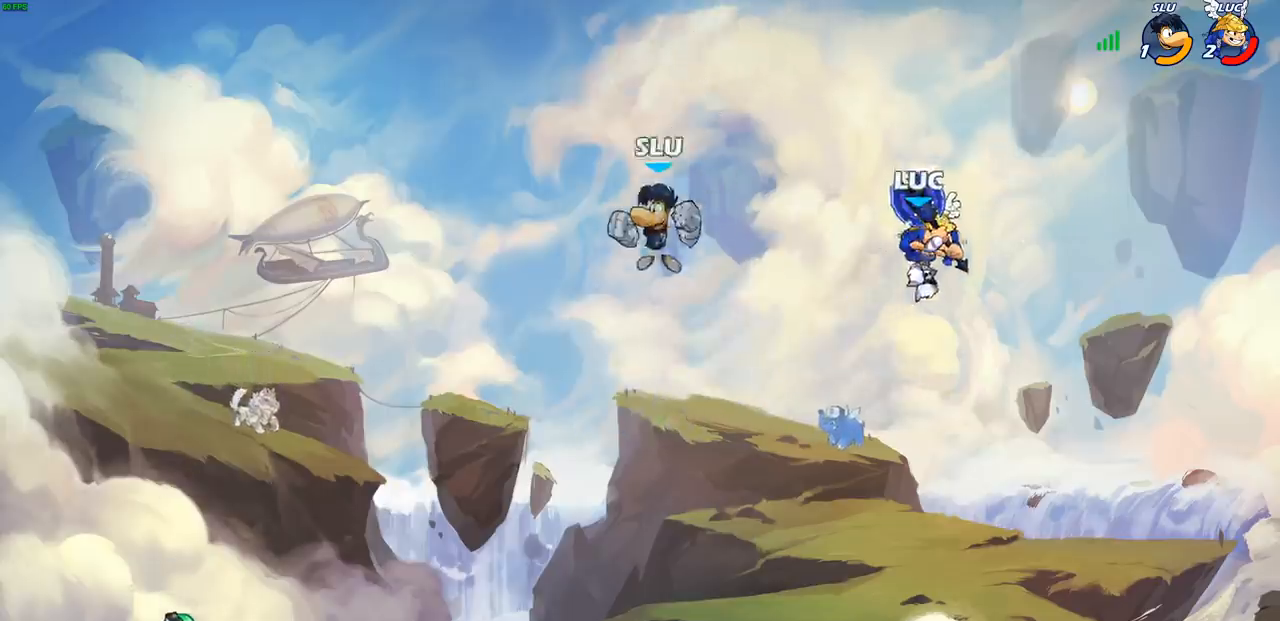
{"buttons": [], "left_stick": "down-left", "right_stick": "center", "events": [[117, "CROSS", "down"], [117, "left_stick", "left"], [233, "CROSS", "up"], [350, "left_stick", "down-left"]]}
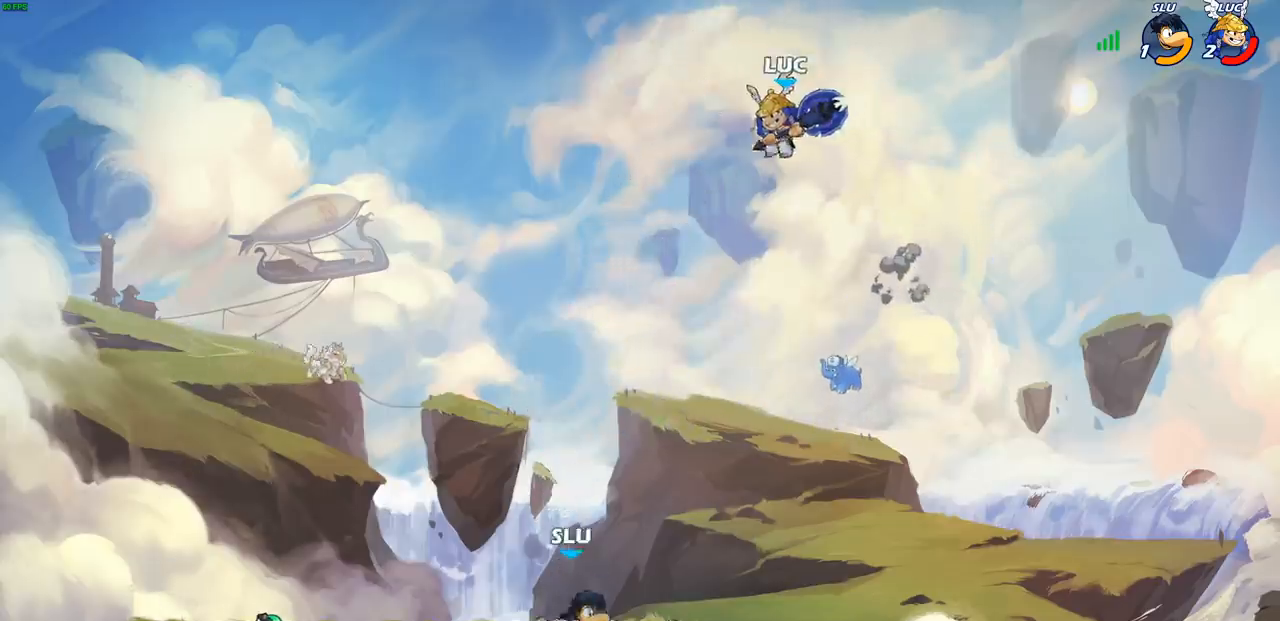
{"buttons": [], "left_stick": "down-left", "right_stick": "center", "events": [[33, "left_stick", "down"], [167, "left_stick", "down-right"], [350, "left_stick", "down"], [450, "left_stick", "down-left"]]}
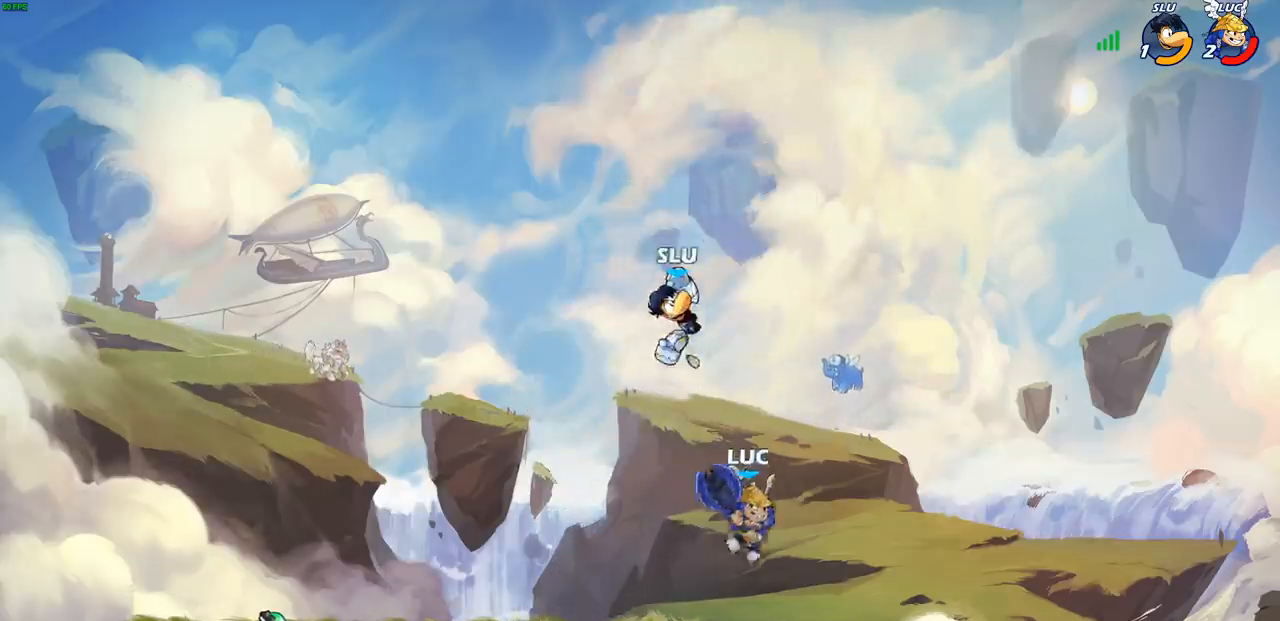
{"buttons": [], "left_stick": "up-left", "right_stick": "center", "events": [[100, "left_stick", "up-left"], [133, "CROSS", "down"], [183, "left_stick", "up"], [250, "CROSS", "up"], [317, "left_stick", "up-left"], [350, "SQUARE", "down"], [417, "SQUARE", "up"]]}
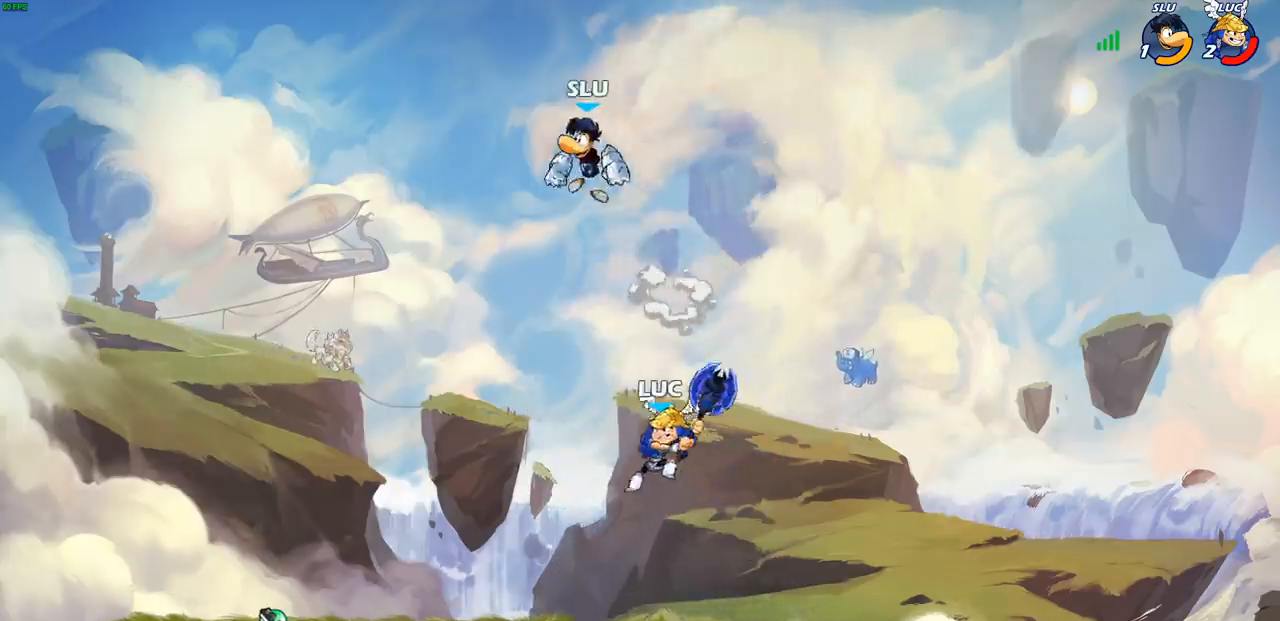
{"buttons": [], "left_stick": "up-left", "right_stick": "center", "events": []}
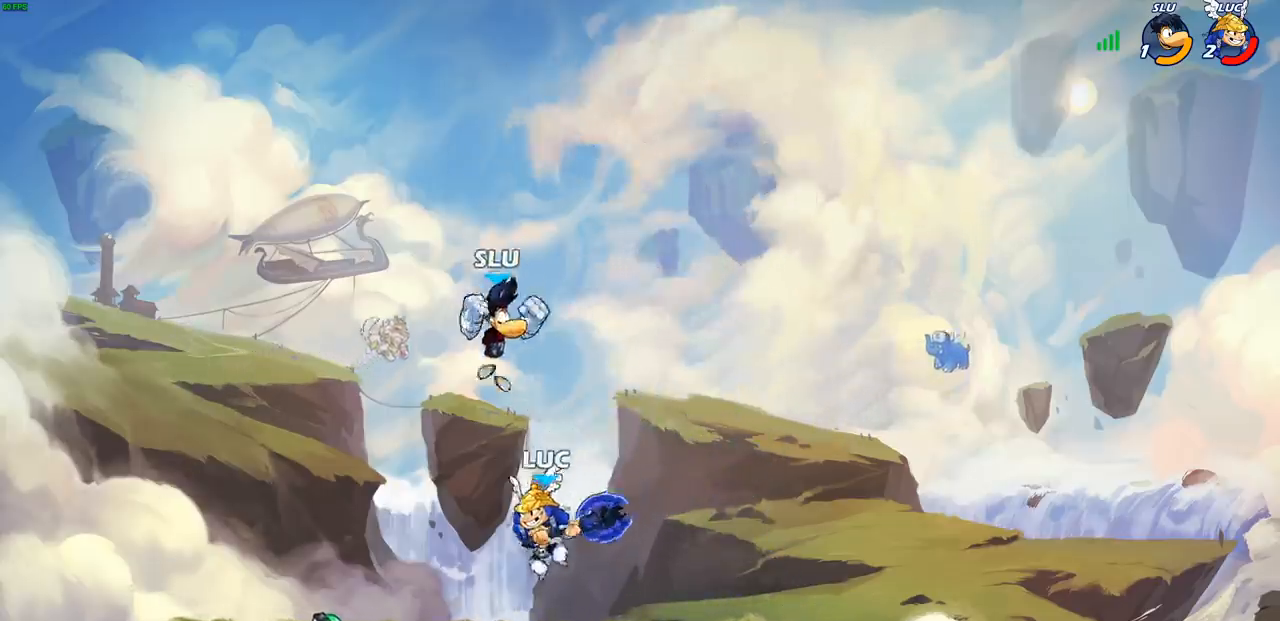
{"buttons": [], "left_stick": "center", "right_stick": "center", "events": [[17, "left_stick", "down"], [100, "SQUARE", "down"], [183, "SQUARE", "up"], [217, "left_stick", "center"]]}
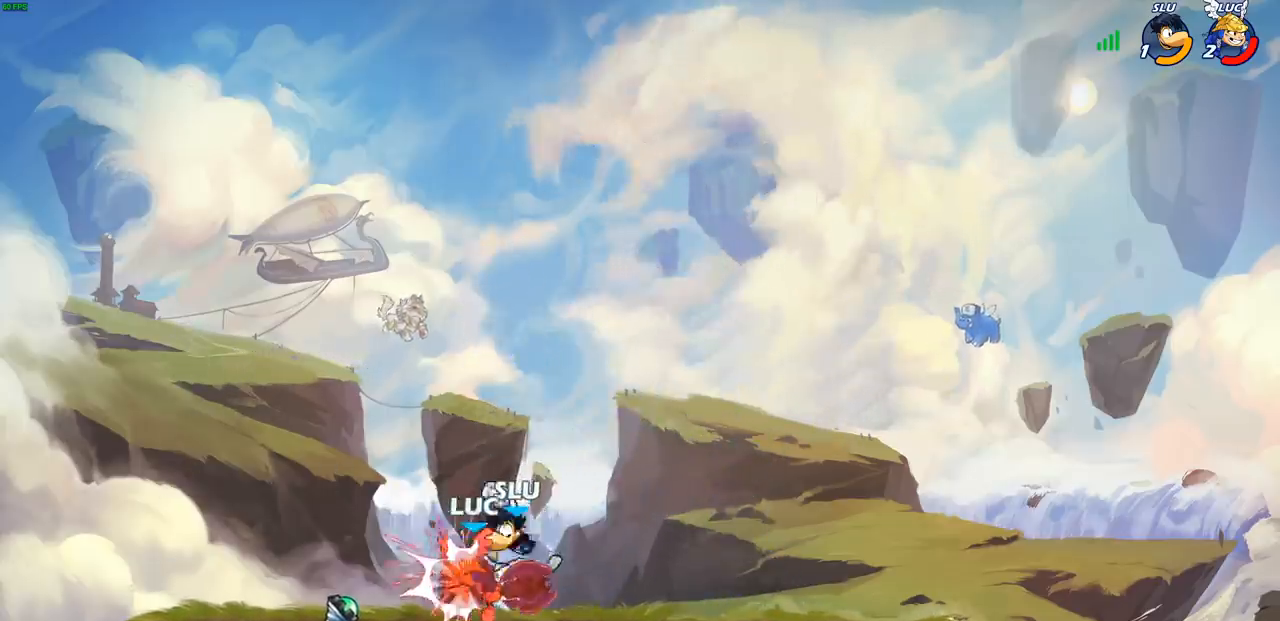
{"buttons": [], "left_stick": "center", "right_stick": "center", "events": [[133, "left_stick", "up-right"], [233, "left_stick", "center"]]}
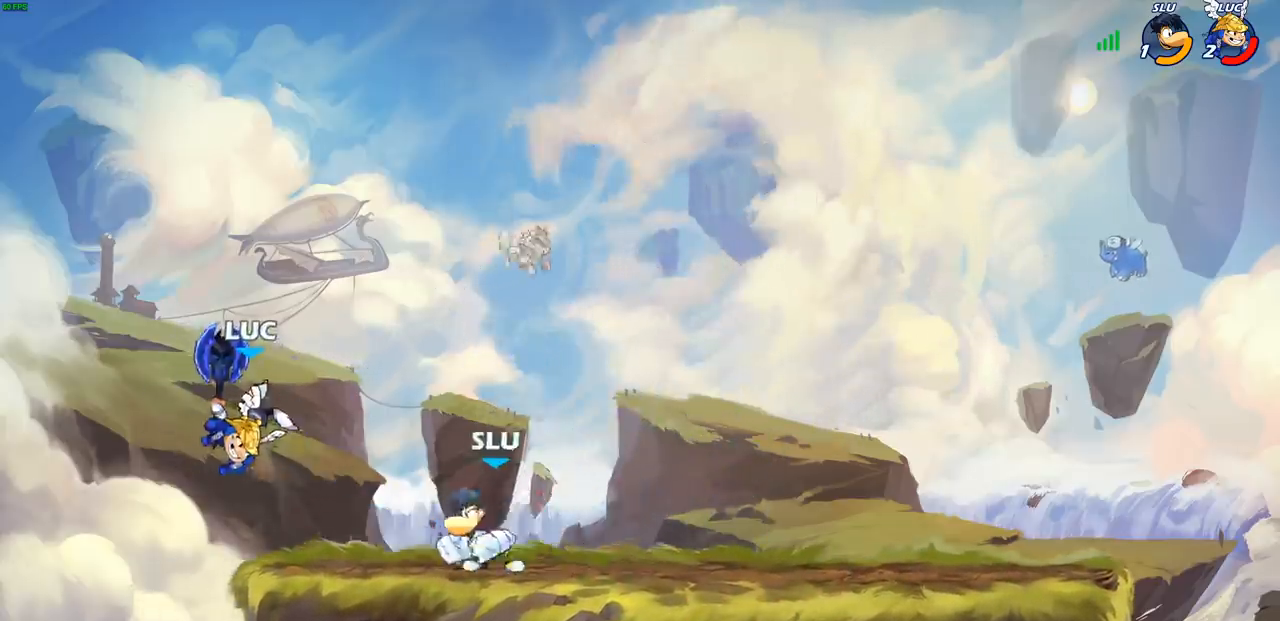
{"buttons": [], "left_stick": "center", "right_stick": "center", "events": [[50, "R2", "down"], [67, "SQUARE", "down"], [67, "left_stick", "right"], [133, "left_stick", "center"], [150, "SQUARE", "up"], [167, "R2", "up"]]}
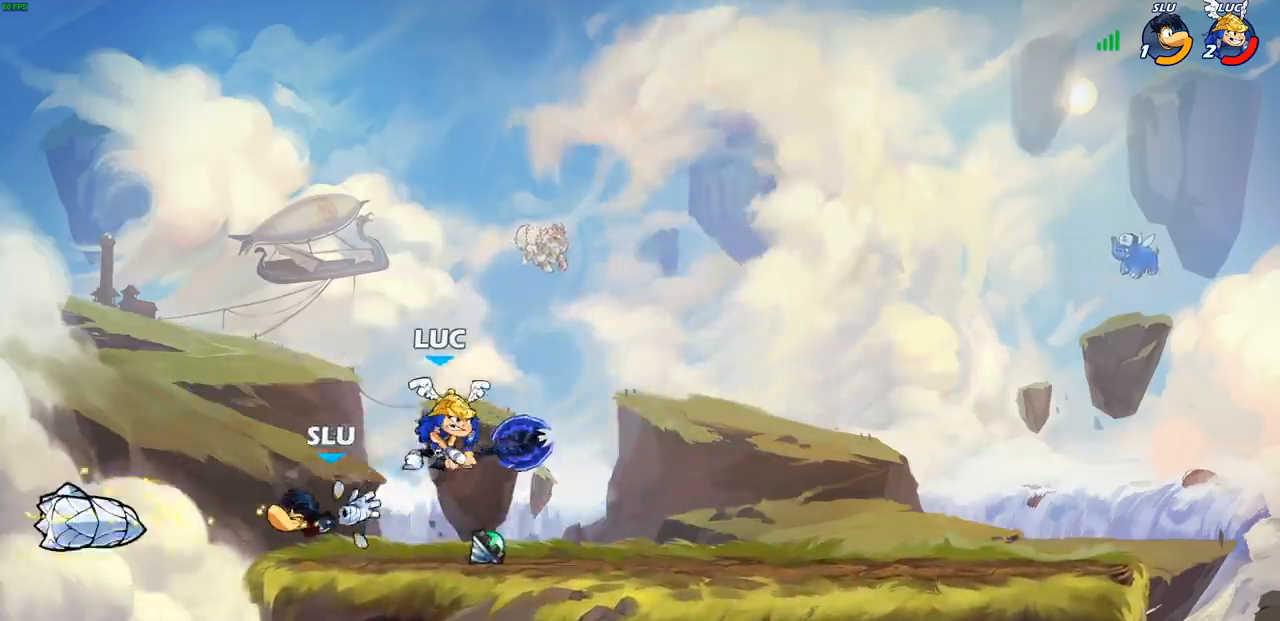
{"buttons": ["SQUARE"], "left_stick": "center", "right_stick": "center", "events": [[150, "left_stick", "left"], [267, "left_stick", "center"], [283, "SQUARE", "down"], [367, "SQUARE", "up"], [450, "SQUARE", "down"]]}
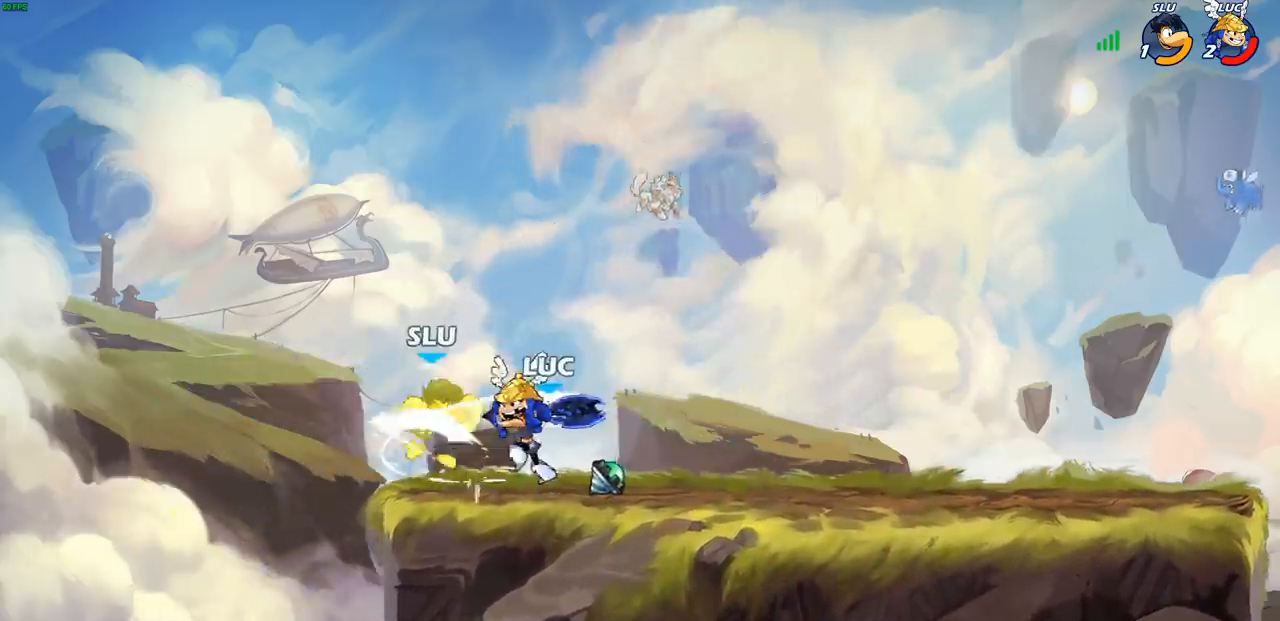
{"buttons": ["SQUARE"], "left_stick": "center", "right_stick": "center", "events": [[33, "SQUARE", "up"], [100, "SQUARE", "down"], [200, "SQUARE", "up"], [267, "SQUARE", "down"], [333, "SQUARE", "up"], [417, "SQUARE", "down"]]}
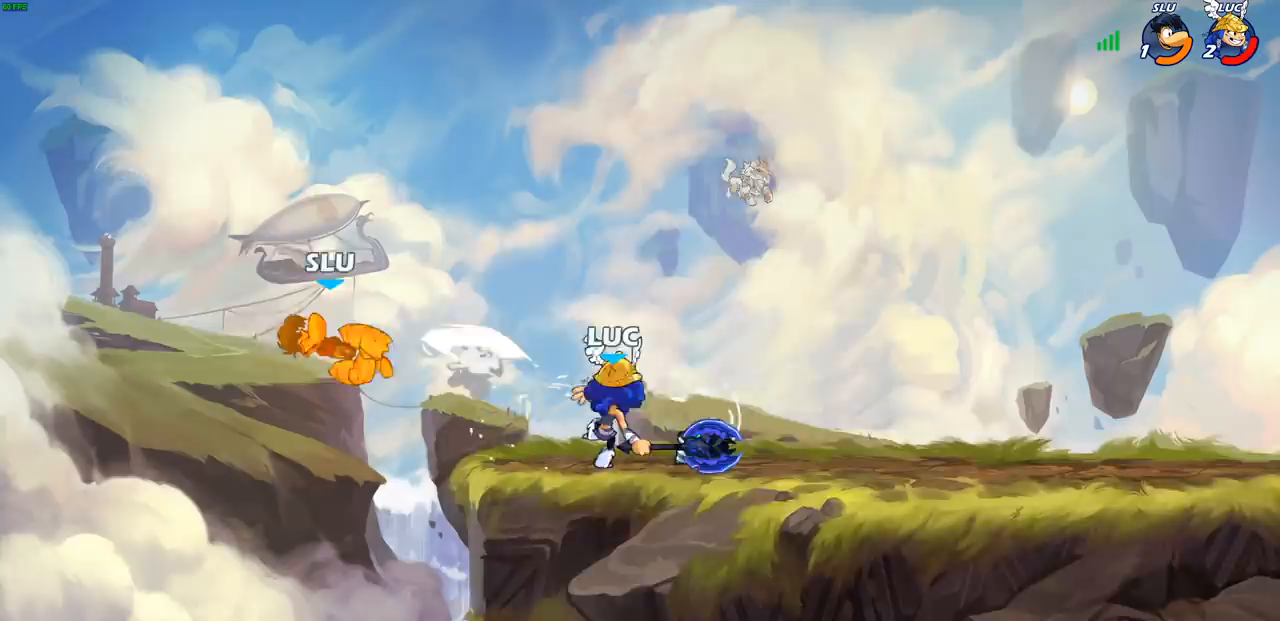
{"buttons": [], "left_stick": "center", "right_stick": "center", "events": [[33, "SQUARE", "up"]]}
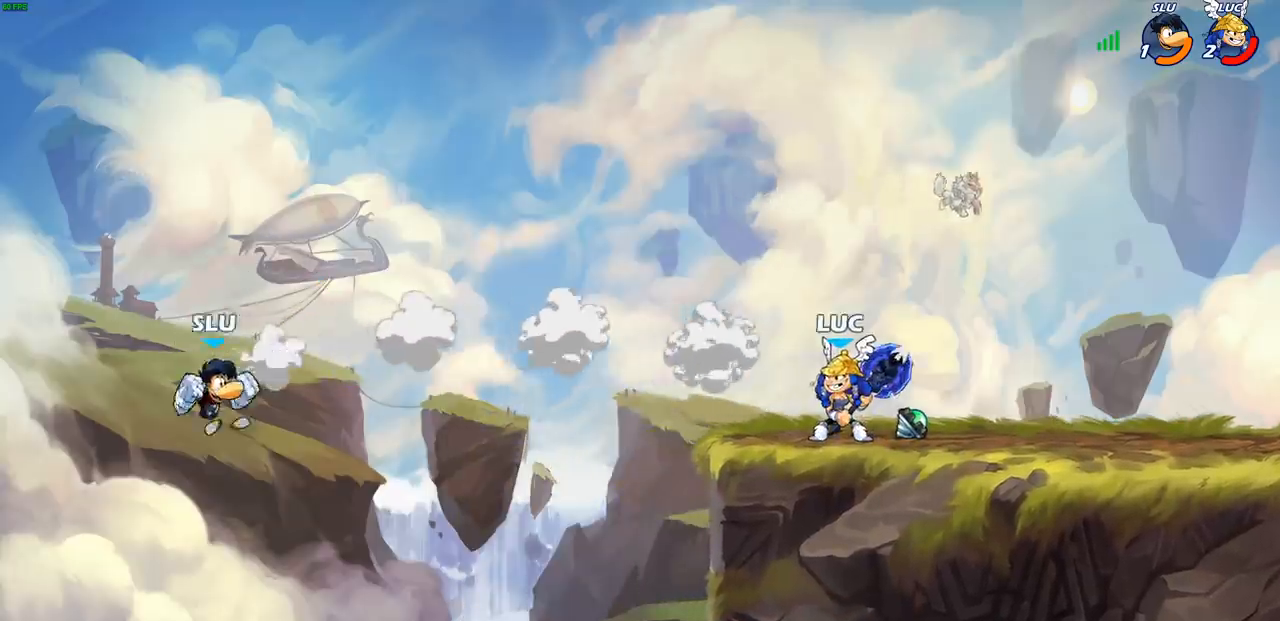
{"buttons": [], "left_stick": "center", "right_stick": "center", "events": [[117, "left_stick", "left"], [150, "R2", "down"], [183, "CIRCLE", "down"], [250, "R2", "up"], [250, "left_stick", "center"], [383, "CIRCLE", "up"]]}